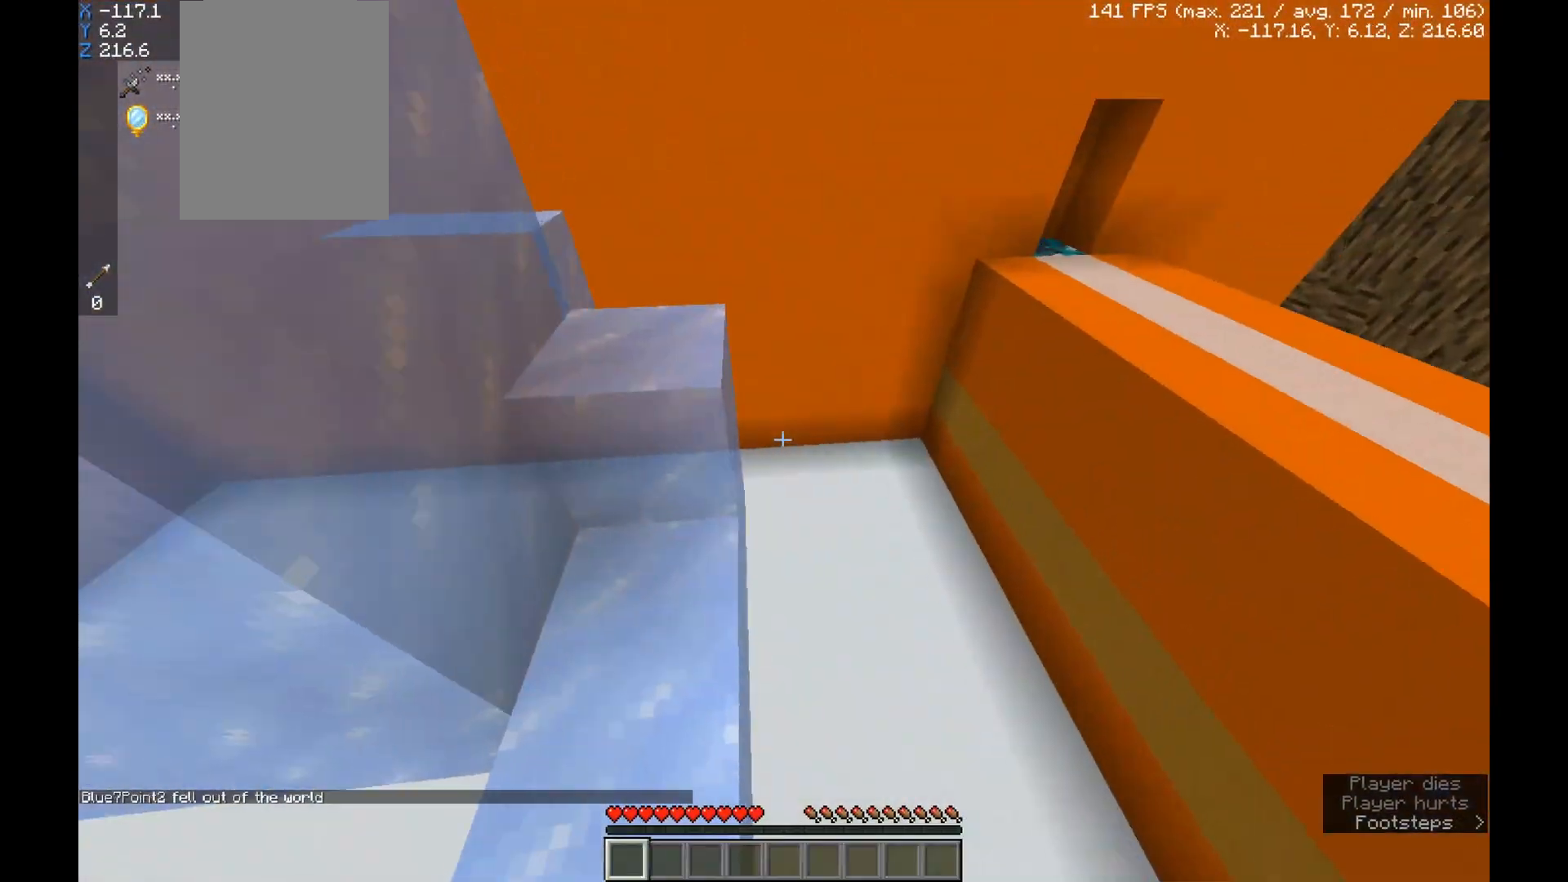
Gameplay with keyboard and mouse; each line is a JSON object with the keys and mouse buttons held at the frame after it. "events" lists presses ("down") and releases ("up") of "a", "d", "s", "space", "w", "mouse_left" and "mouse_right" between this image and that frame as [ms after this image, input, new state], when the widget could be followed in between. "mouse_left", "mouse_right" = the "left", "right" buttons of the "mouse" list. No other keys are recorded. Fast repeated clicks can show as one long hold. Mouse movement is not recorded.
{"keys": ["space", "w"], "mouse": [], "events": [[67, "space", "down"], [101, "a", "down"], [201, "a", "up"], [201, "space", "up"], [234, "w", "up"], [401, "w", "down"], [501, "space", "down"]]}
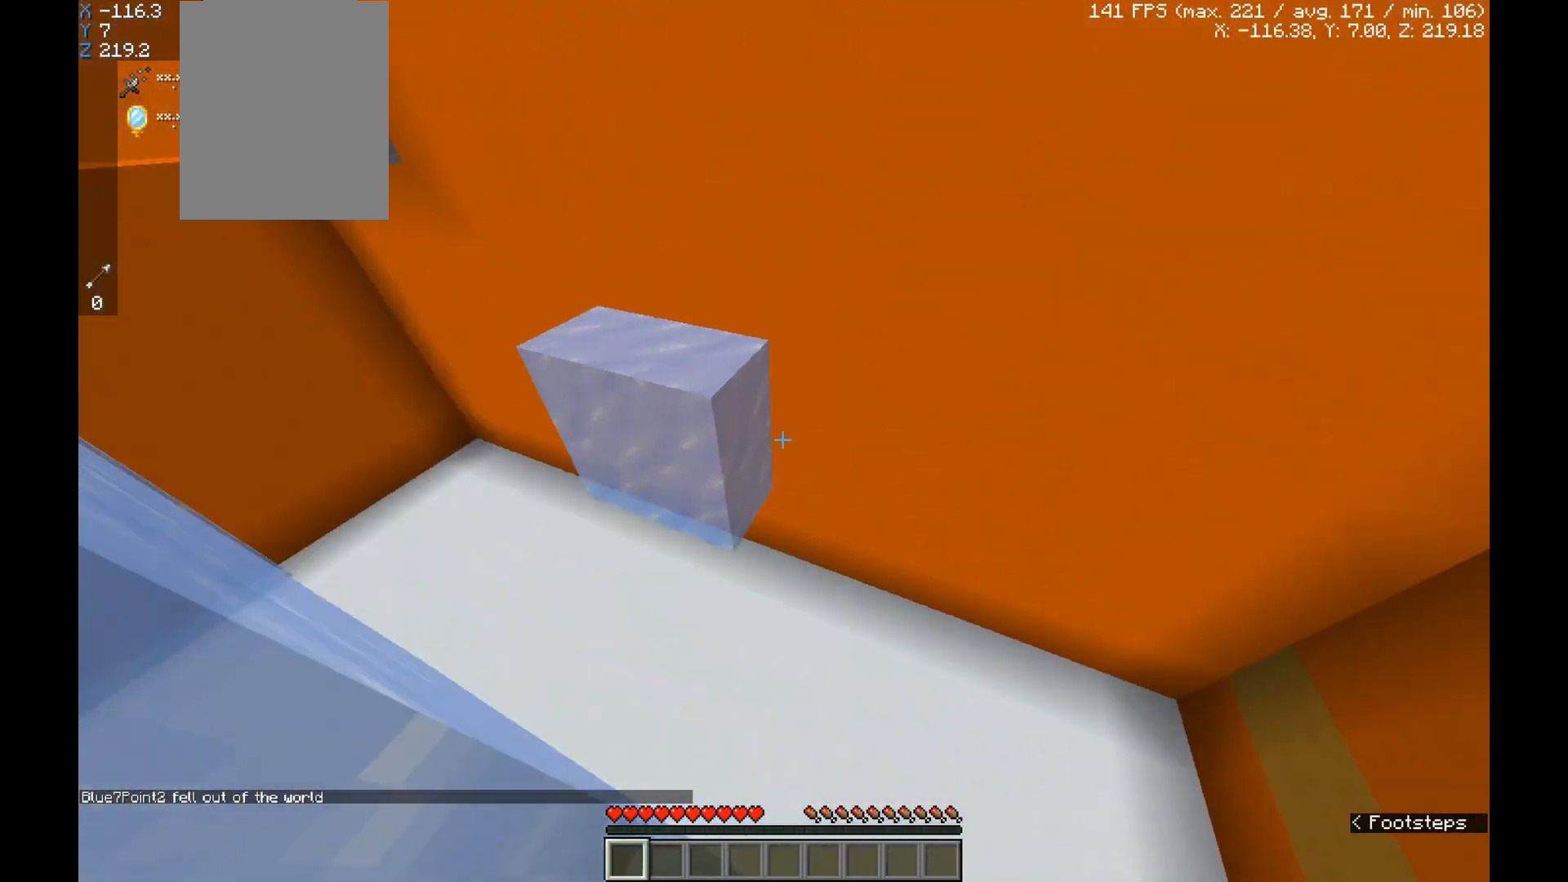
{"keys": ["w"], "mouse": [], "events": [[200, "space", "up"]]}
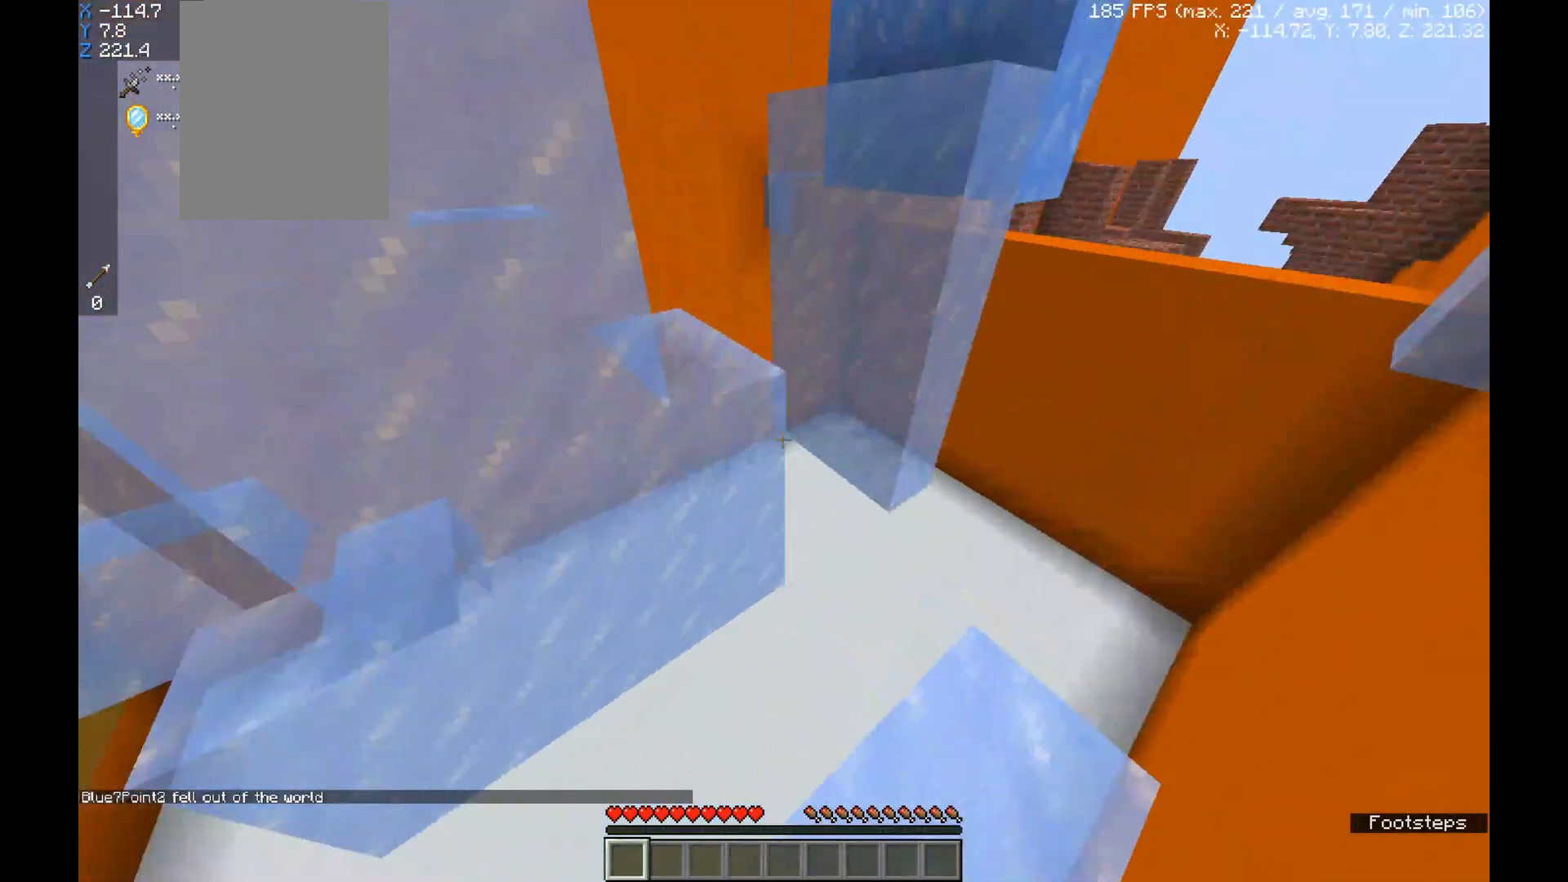
{"keys": ["space", "w"], "mouse": [], "events": [[500, "space", "down"]]}
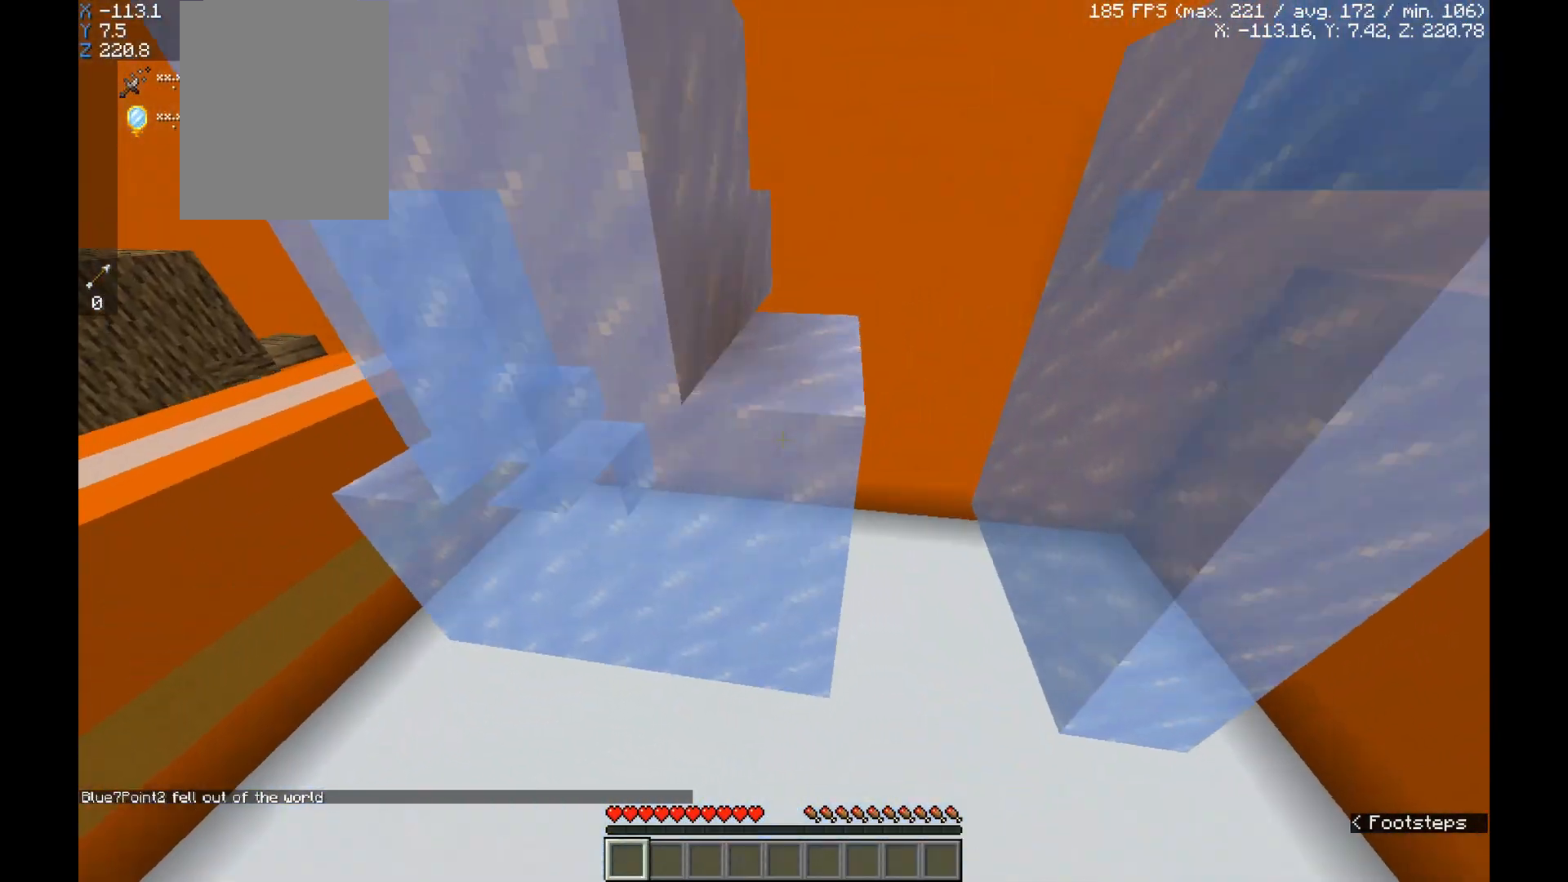
{"keys": ["space", "w"], "mouse": [], "events": [[133, "space", "up"], [500, "space", "down"]]}
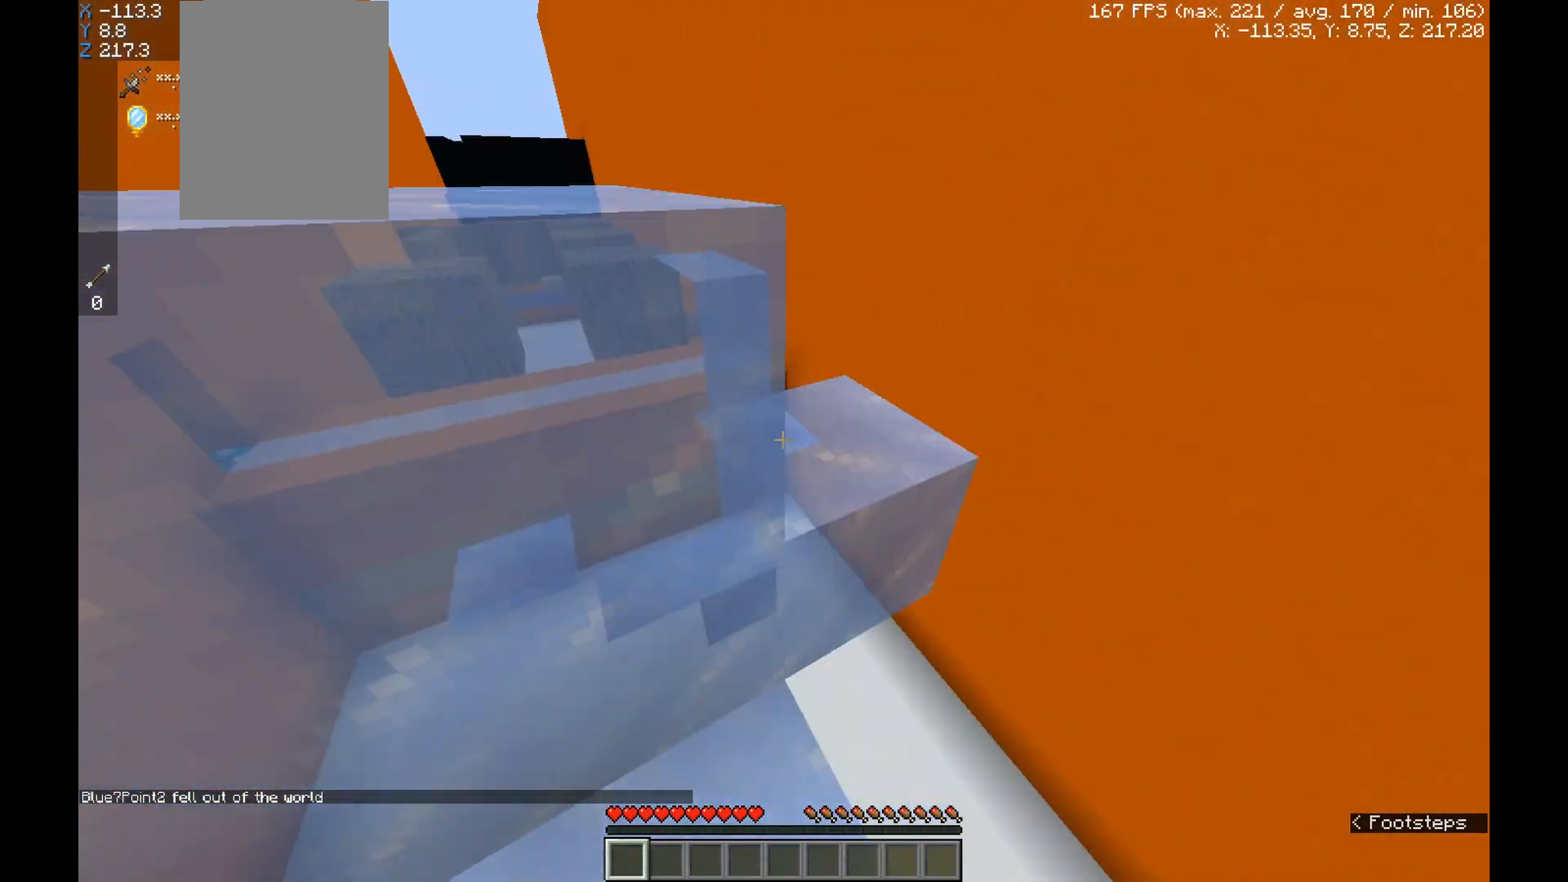
{"keys": ["space", "w"], "mouse": [], "events": [[134, "space", "up"], [401, "space", "down"]]}
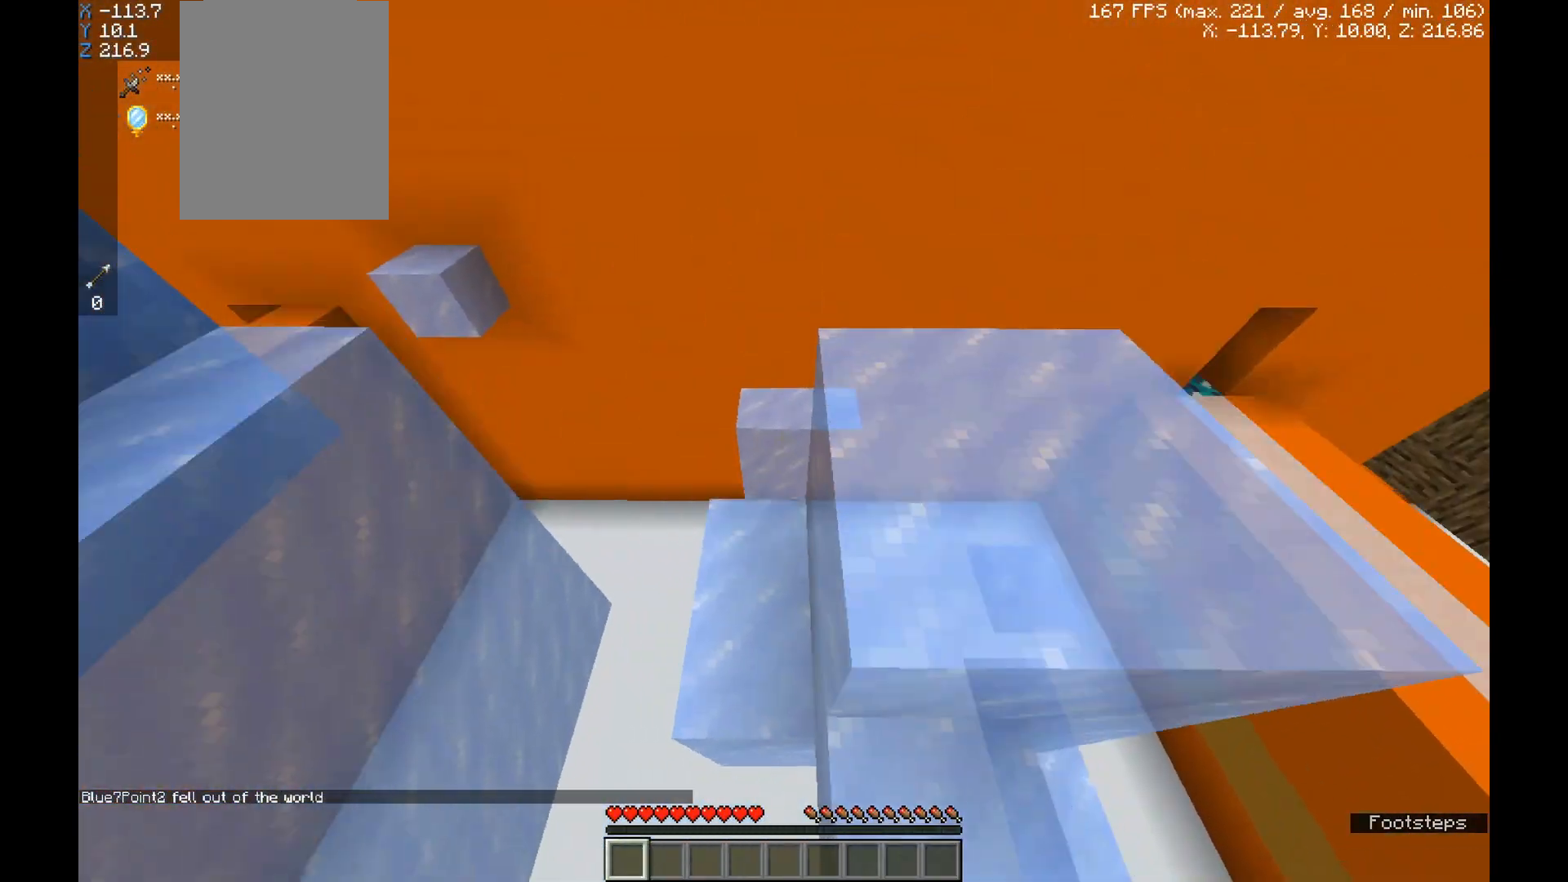
{"keys": ["a", "s"], "mouse": [], "events": [[100, "d", "down"], [133, "space", "up"], [200, "w", "up"], [367, "s", "down"], [501, "a", "down"], [501, "d", "up"]]}
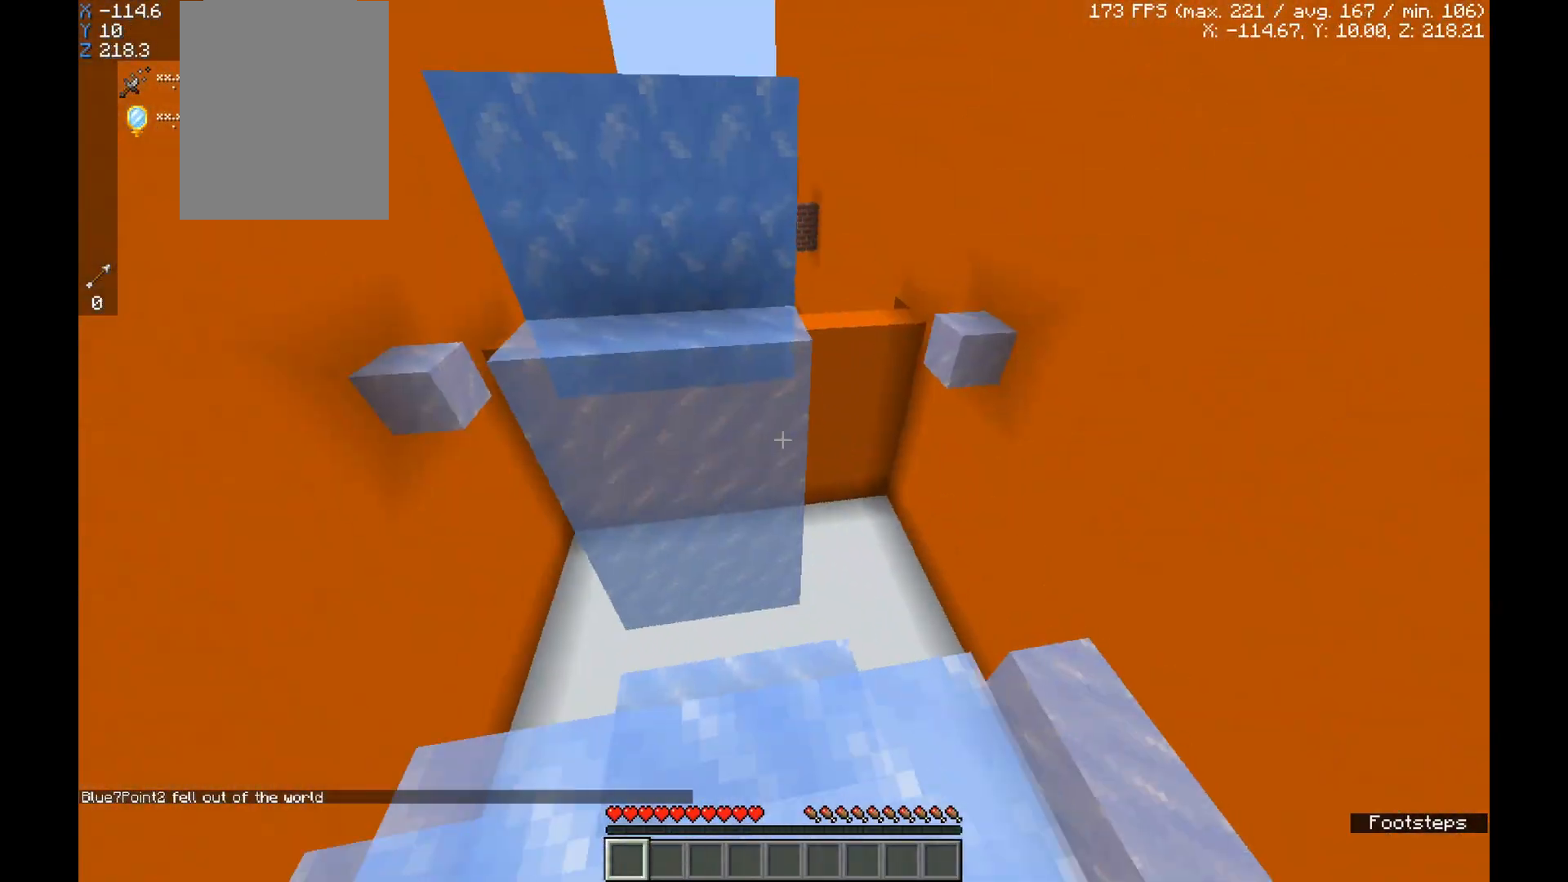
{"keys": ["w"], "mouse": [], "events": [[66, "a", "up"], [100, "a", "down"], [100, "s", "up"], [166, "a", "up"], [200, "w", "down"]]}
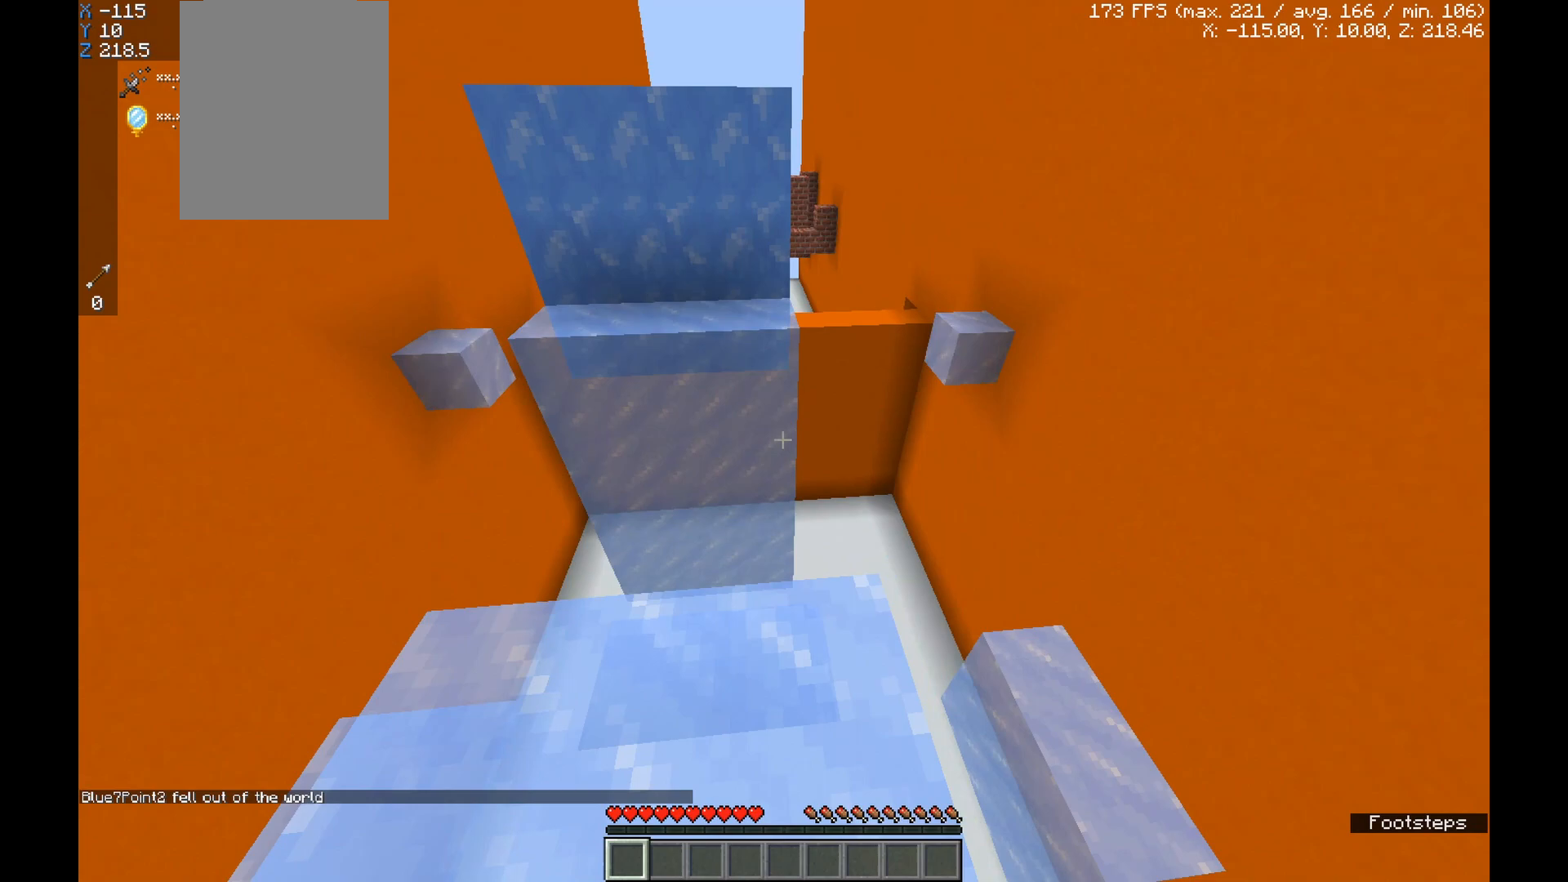
{"keys": ["a", "w"], "mouse": [], "events": [[334, "space", "down"], [467, "a", "down"], [500, "space", "up"]]}
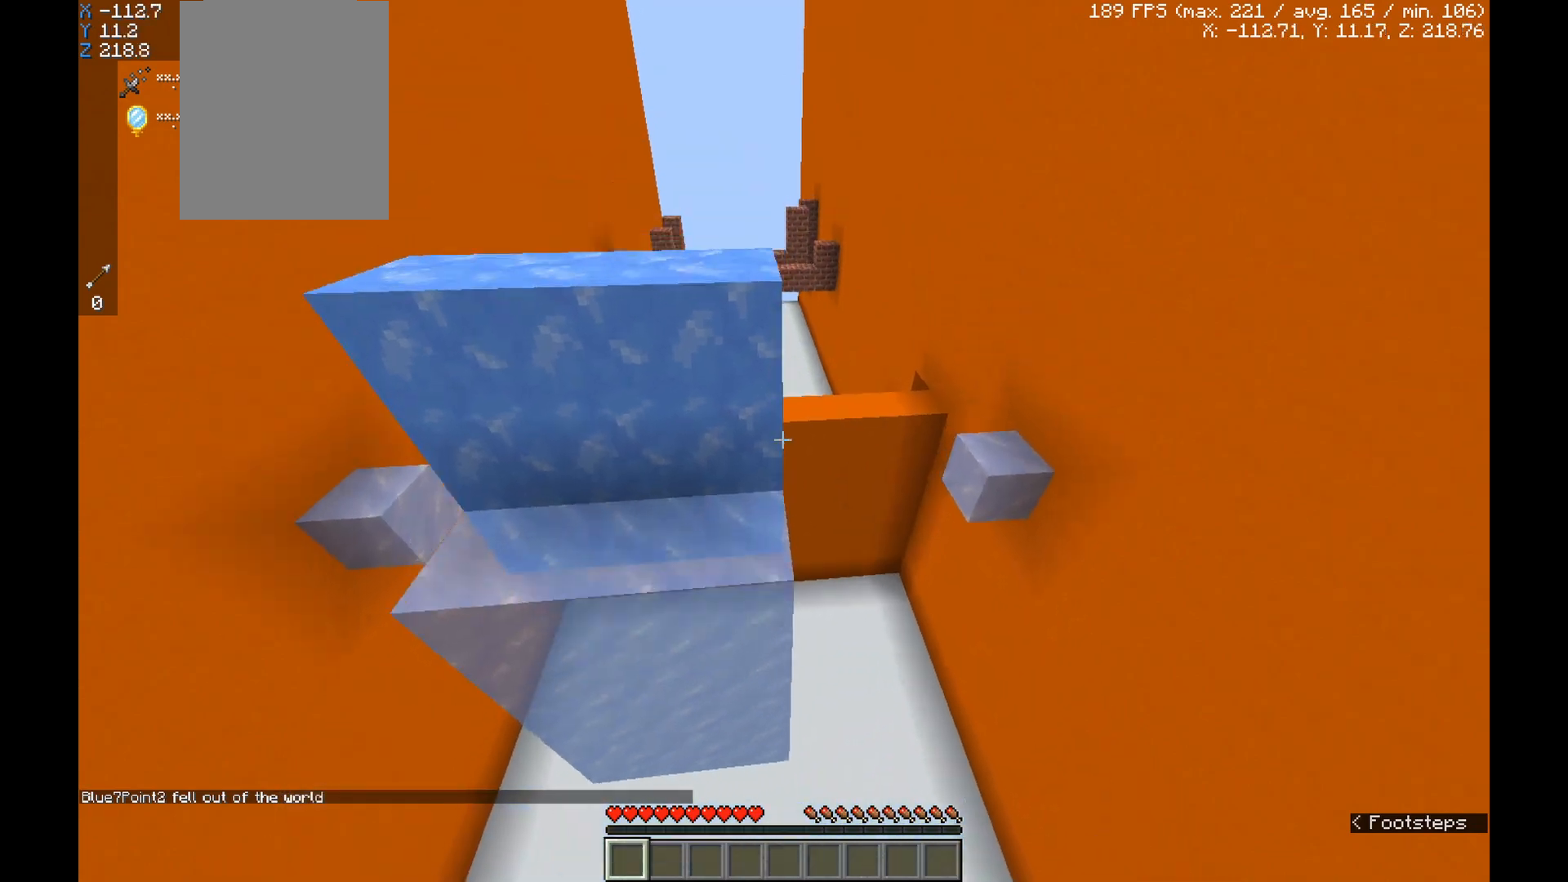
{"keys": ["d", "s"], "mouse": [], "events": [[234, "w", "up"], [334, "a", "up"], [334, "s", "down"], [501, "d", "down"]]}
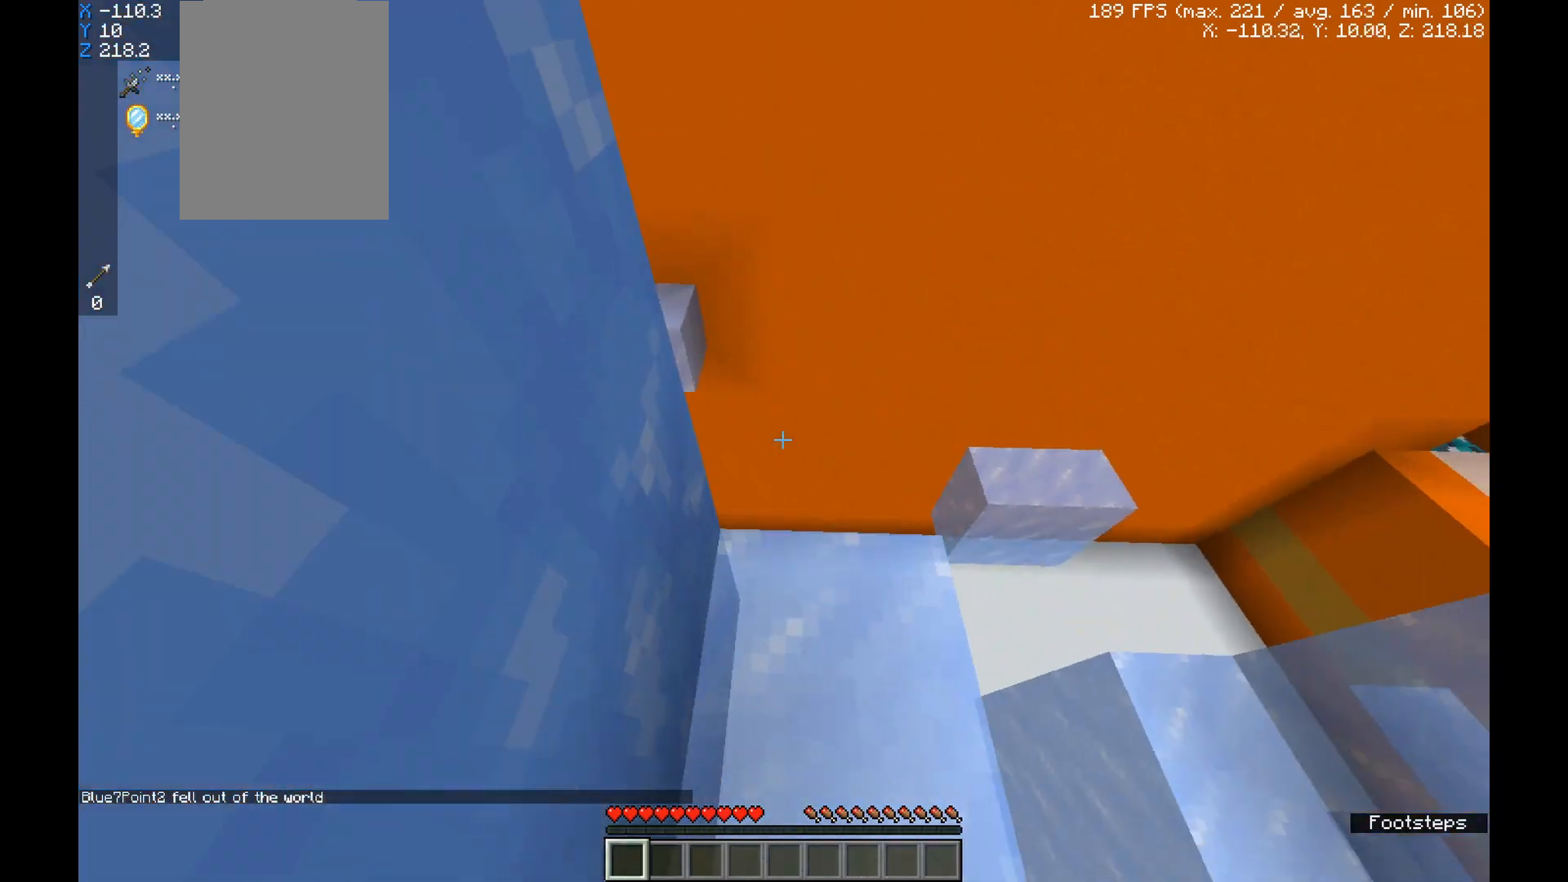
{"keys": ["w"], "mouse": [], "events": [[133, "space", "down"], [167, "s", "up"], [234, "w", "down"], [267, "space", "up"], [300, "d", "up"]]}
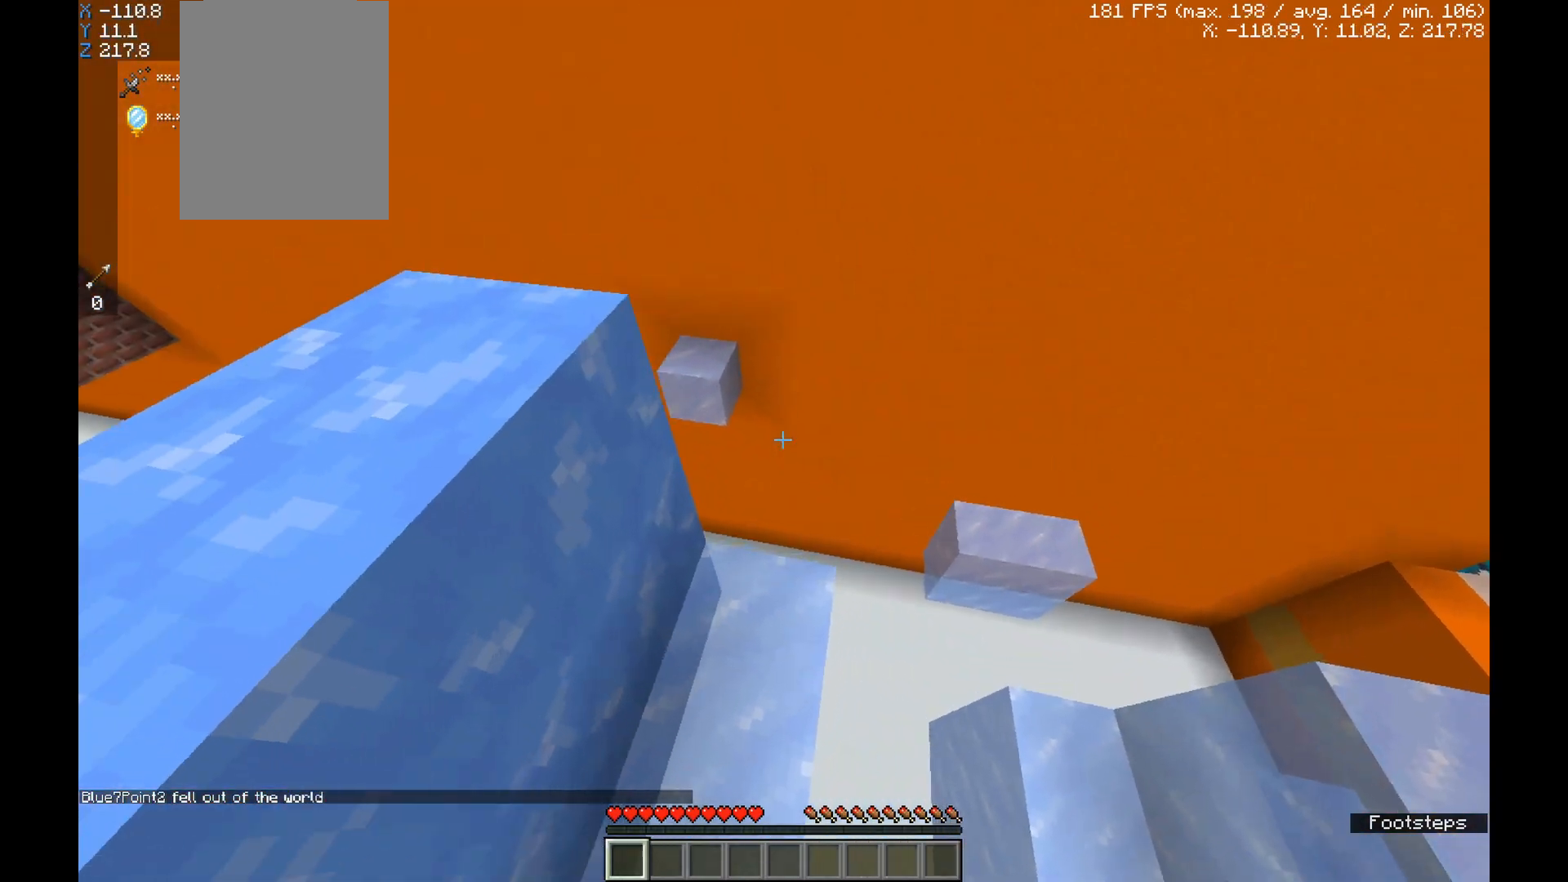
{"keys": ["w"], "mouse": [], "events": []}
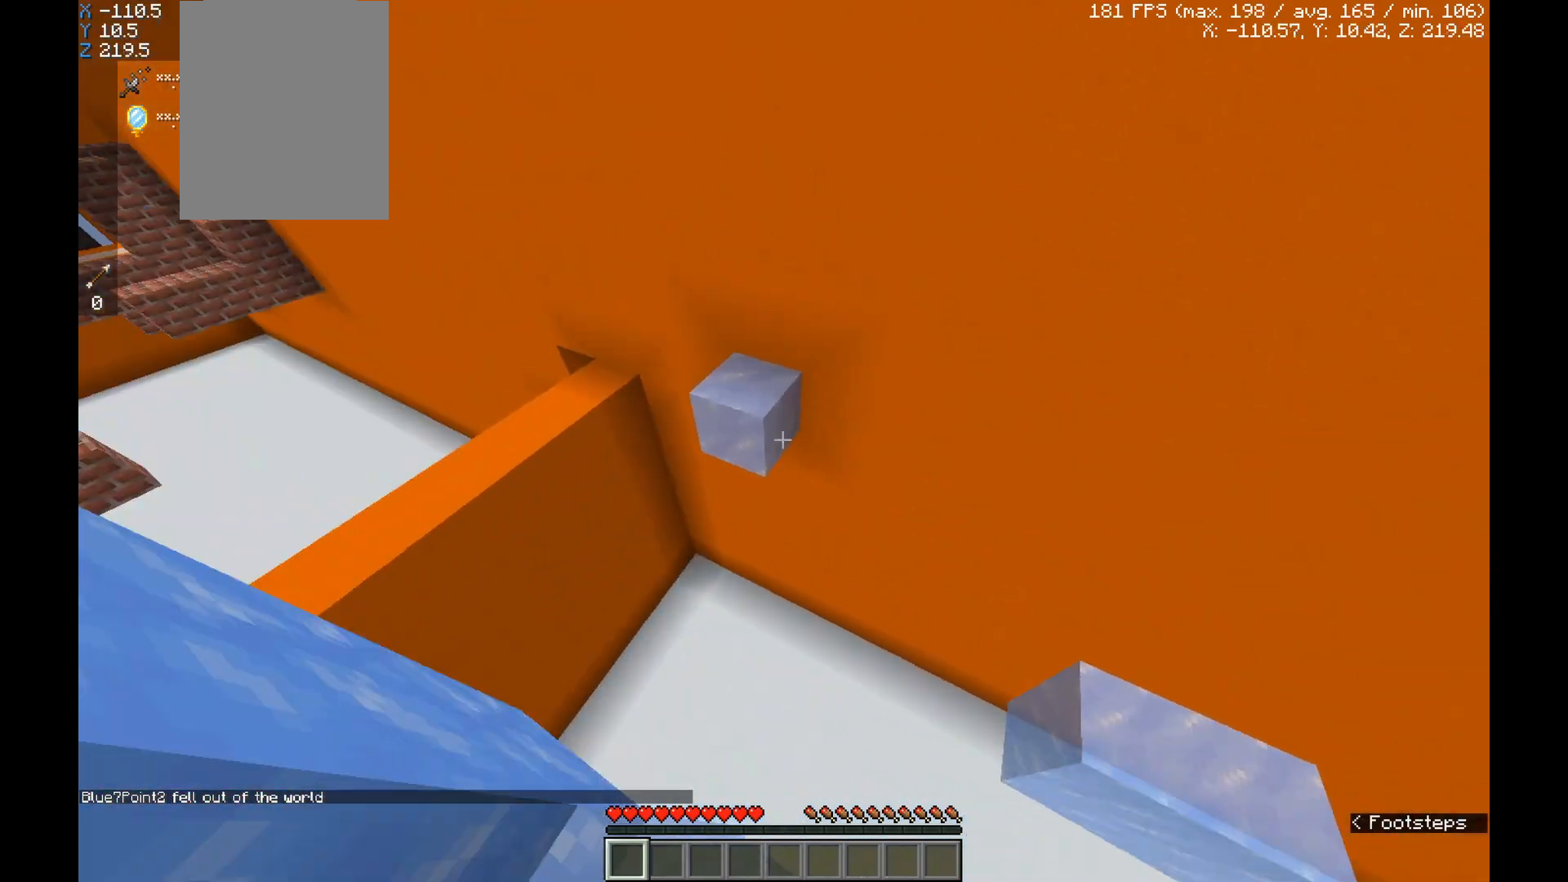
{"keys": ["w"], "mouse": []}
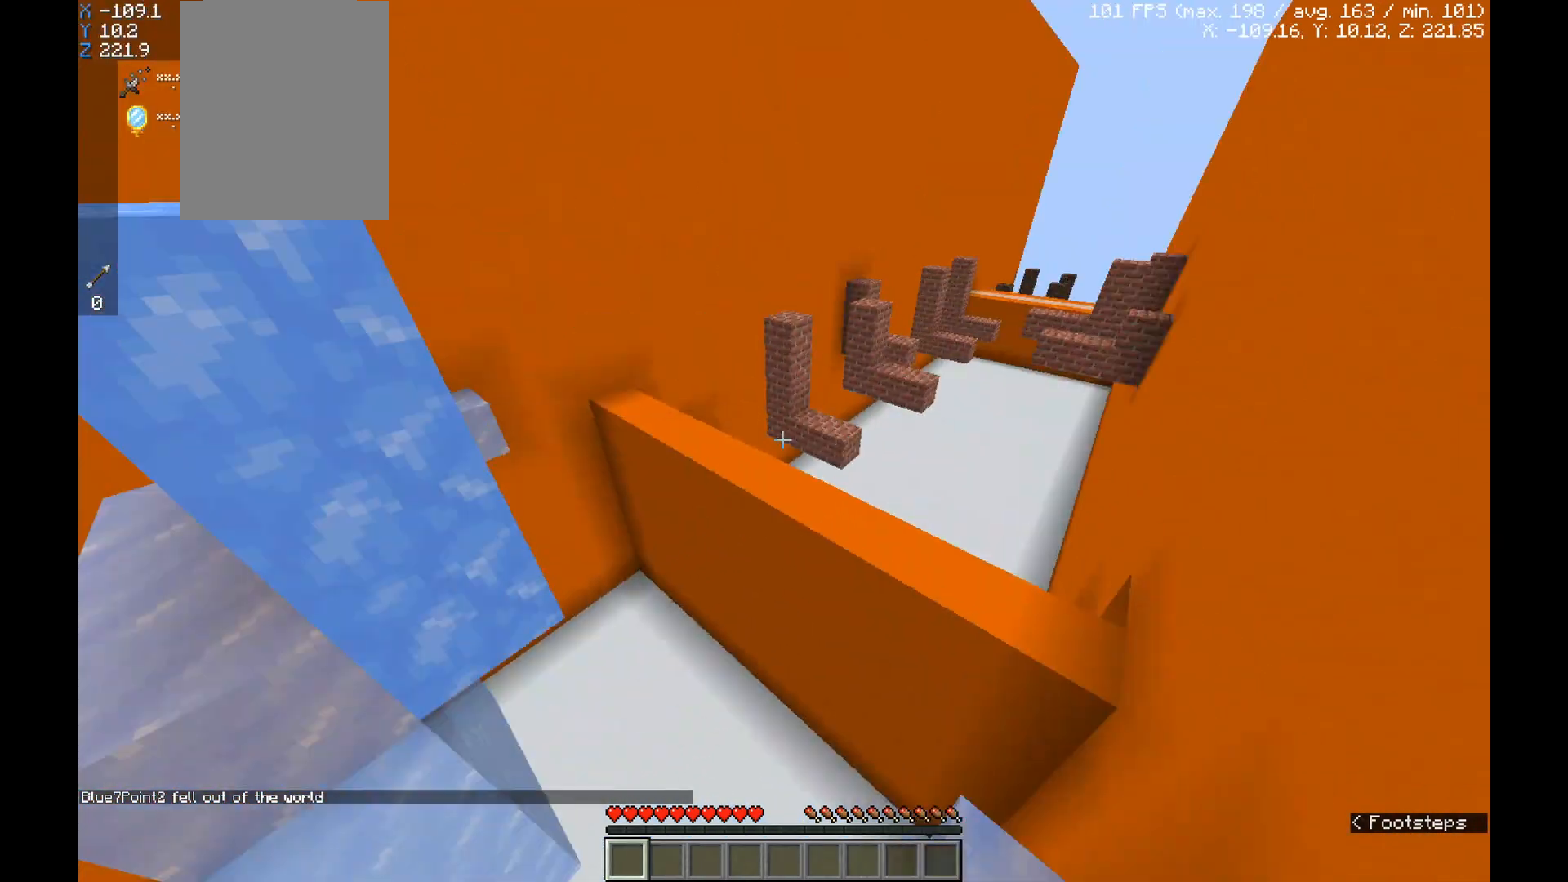
{"keys": ["space", "w"], "mouse": [], "events": [[334, "space", "down"]]}
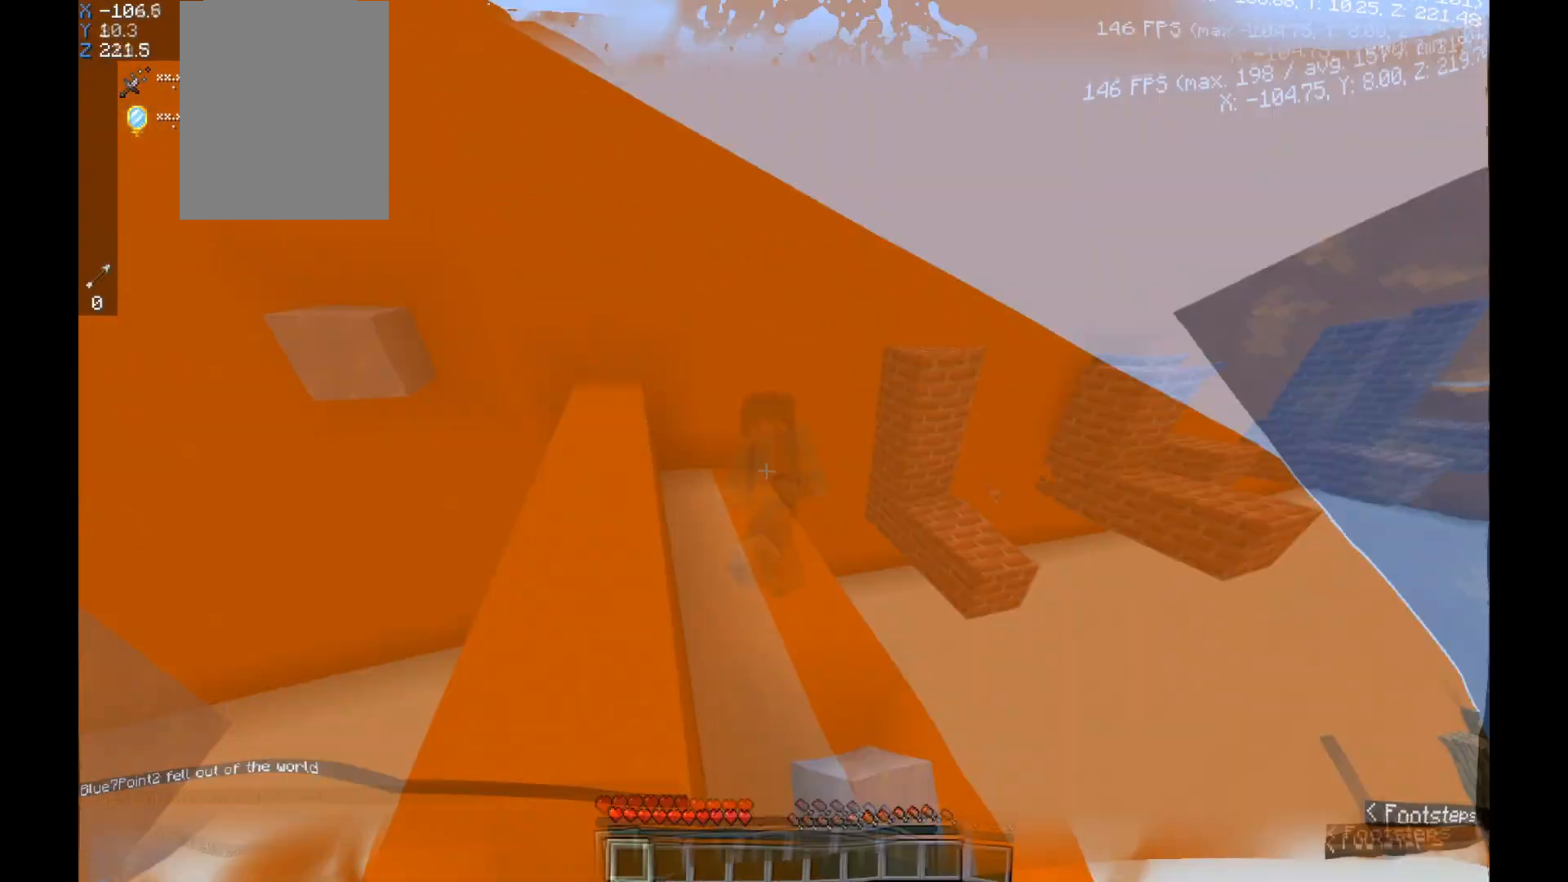
{"keys": ["w"], "mouse": [], "events": [[200, "a", "down"], [233, "space", "up"], [367, "w", "up"], [400, "a", "up"], [500, "w", "down"]]}
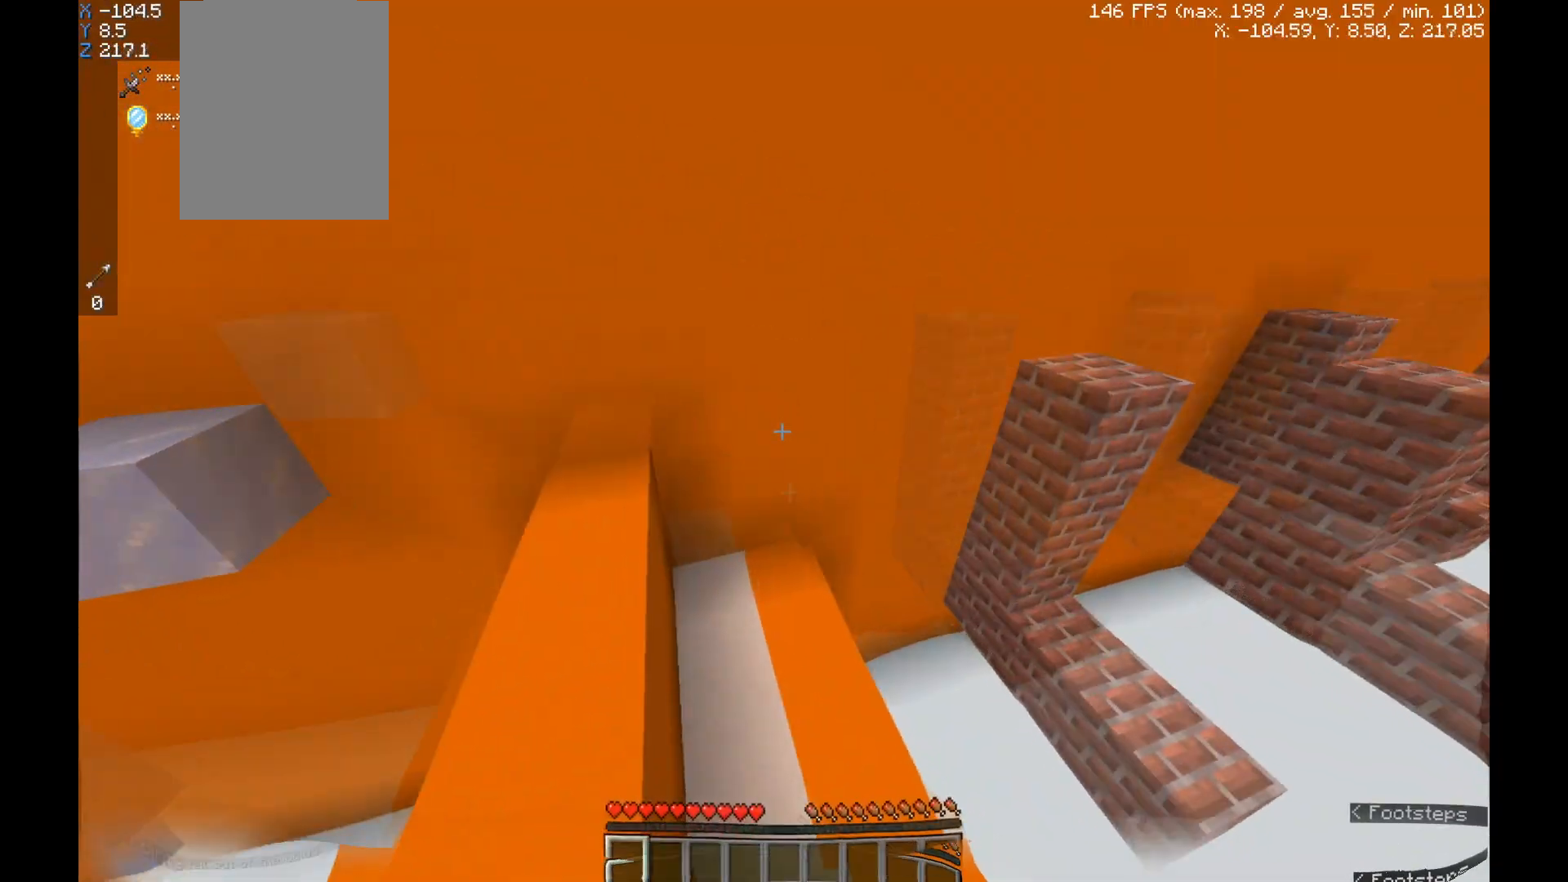
{"keys": [], "mouse": [], "events": [[200, "w", "up"]]}
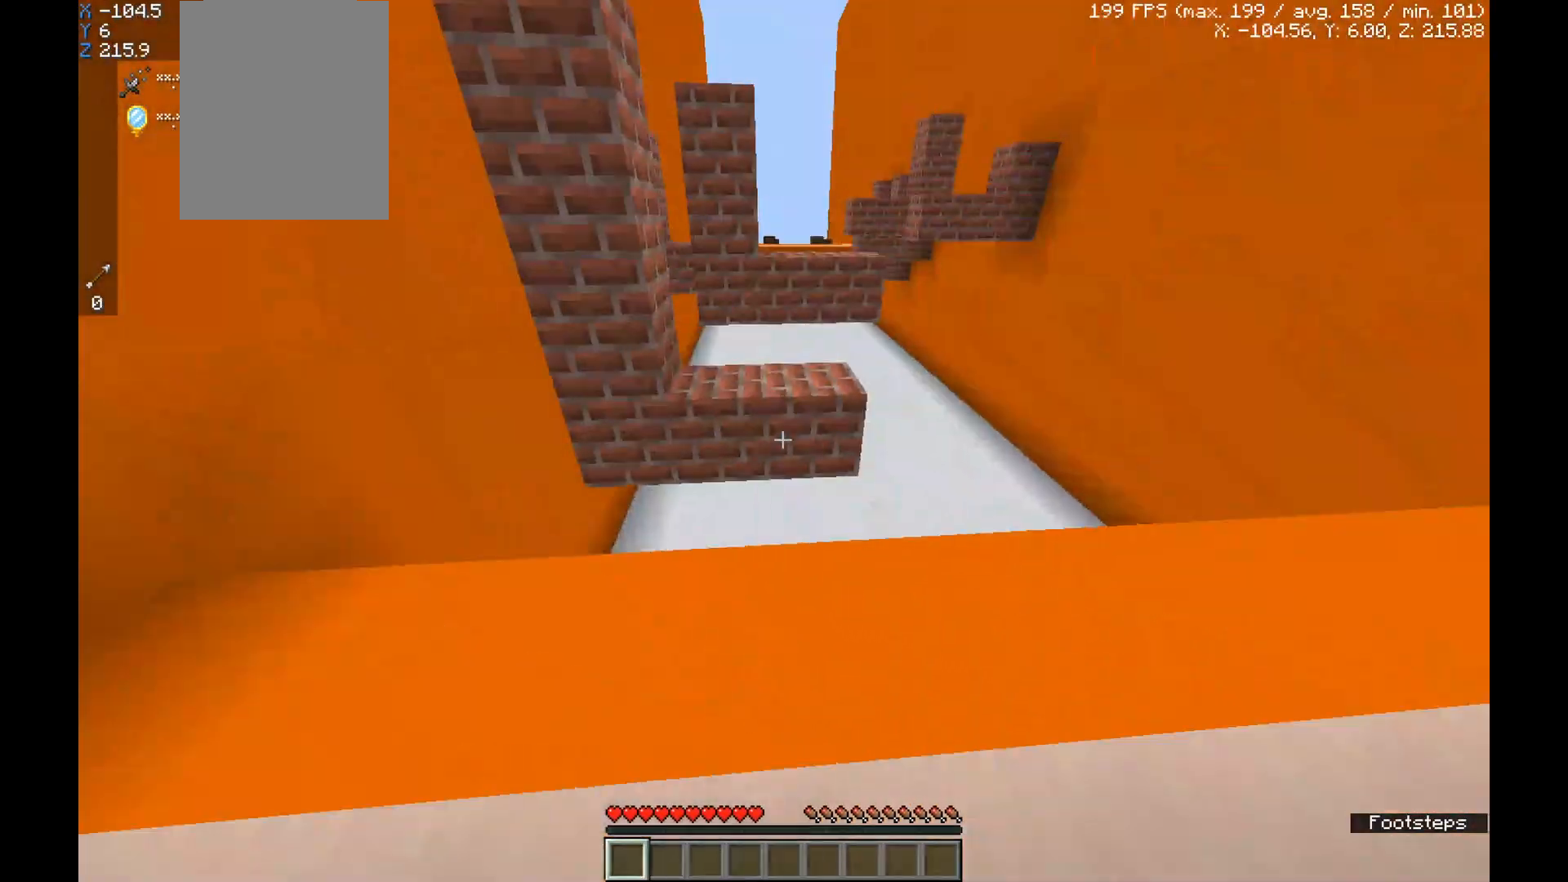
{"keys": ["space", "w"], "mouse": [], "events": [[233, "w", "down"], [433, "space", "down"]]}
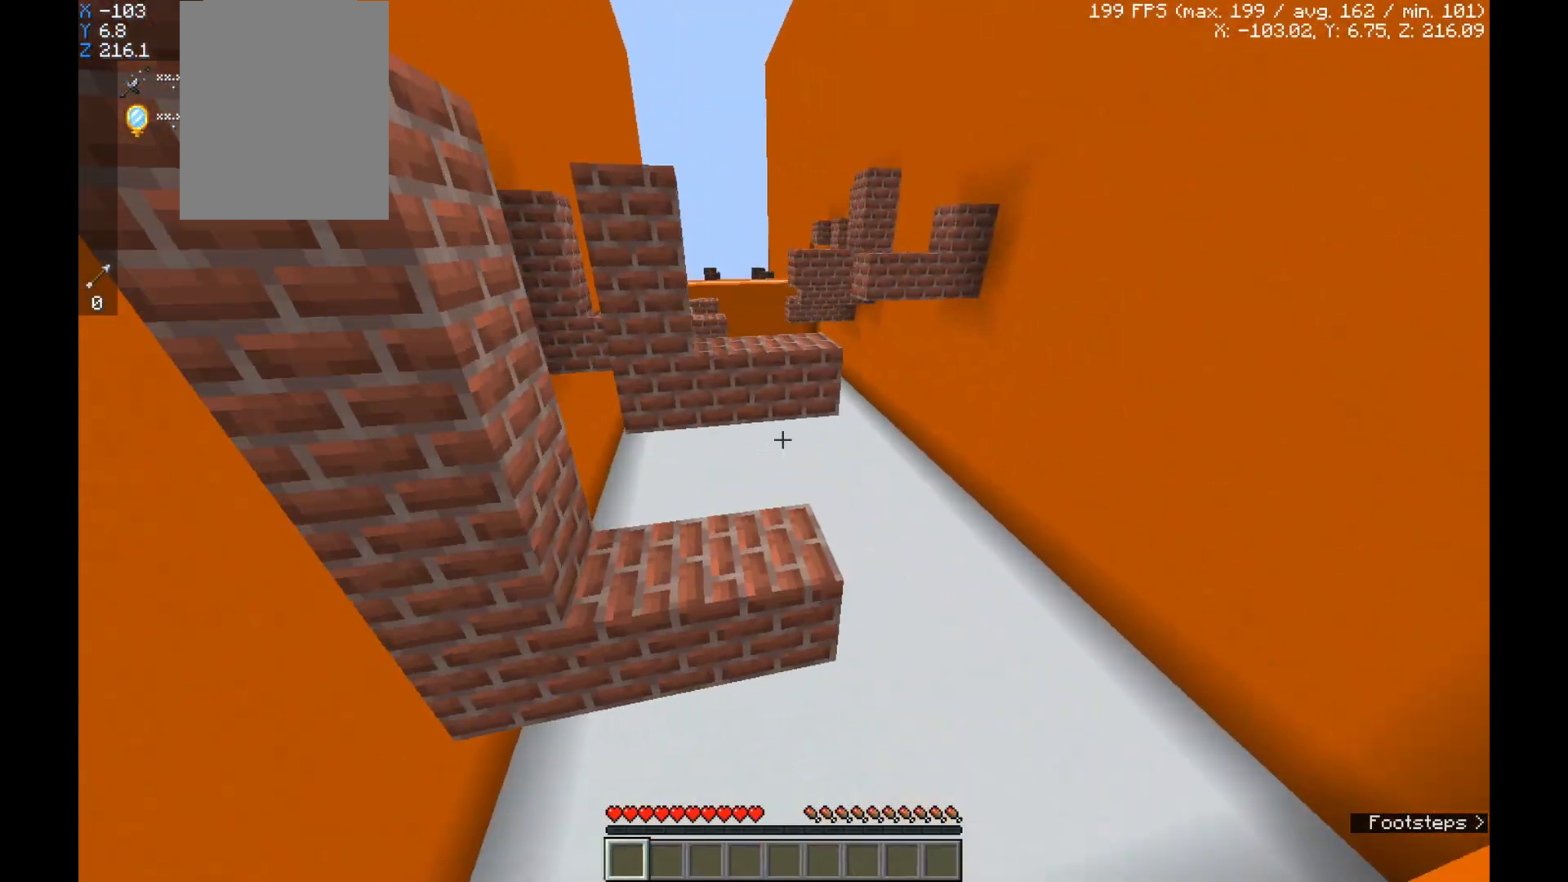
{"keys": ["space", "w"], "mouse": [], "events": [[134, "space", "up"], [467, "space", "down"]]}
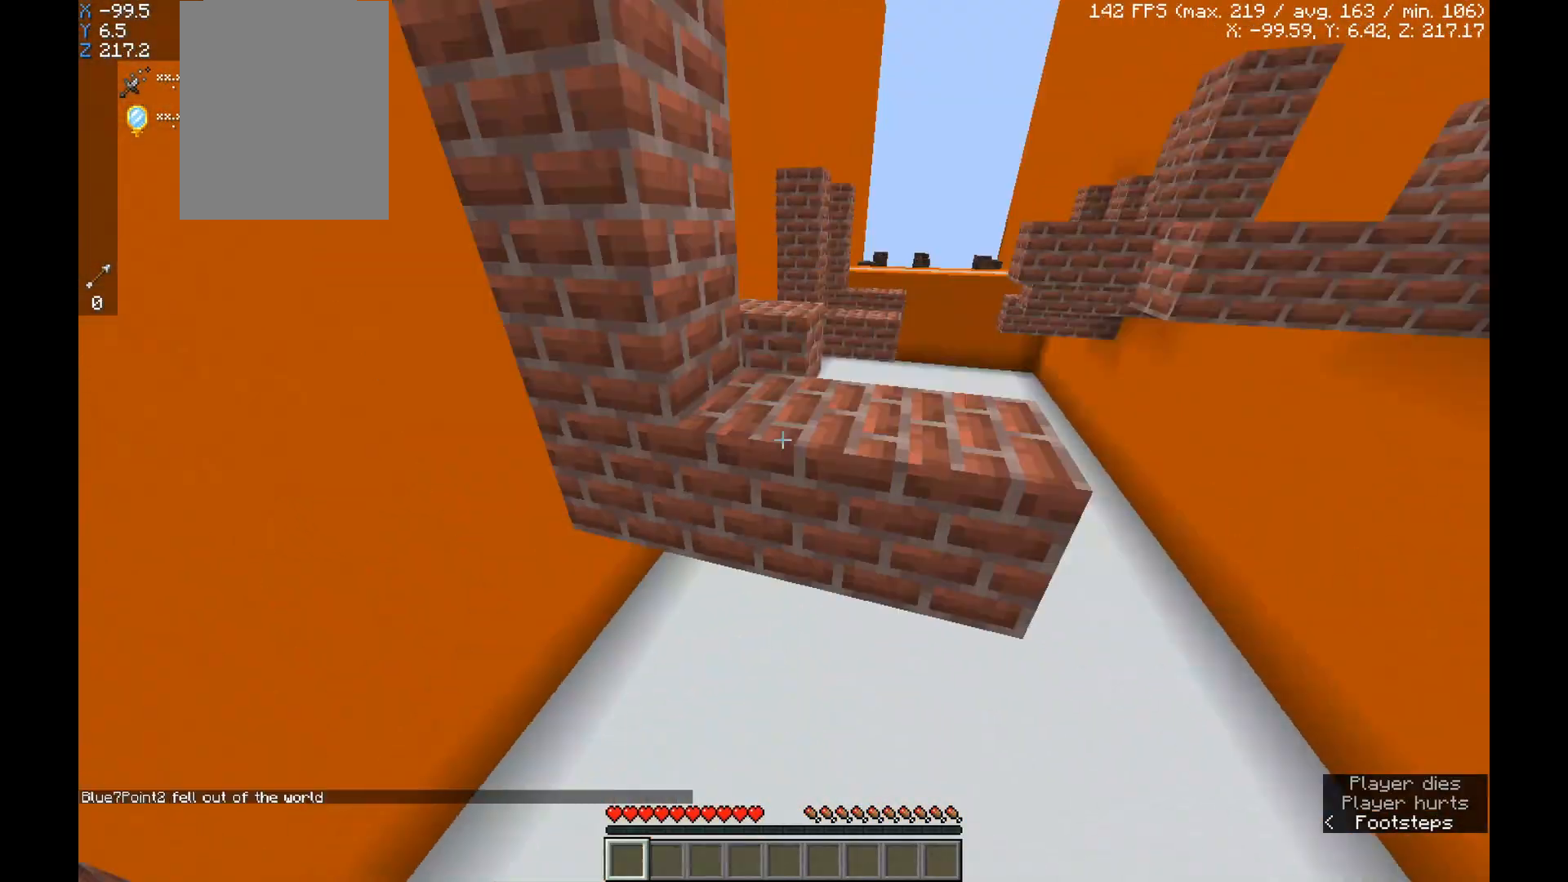
{"keys": ["space", "w"], "mouse": [], "events": [[100, "space", "up"], [400, "space", "down"]]}
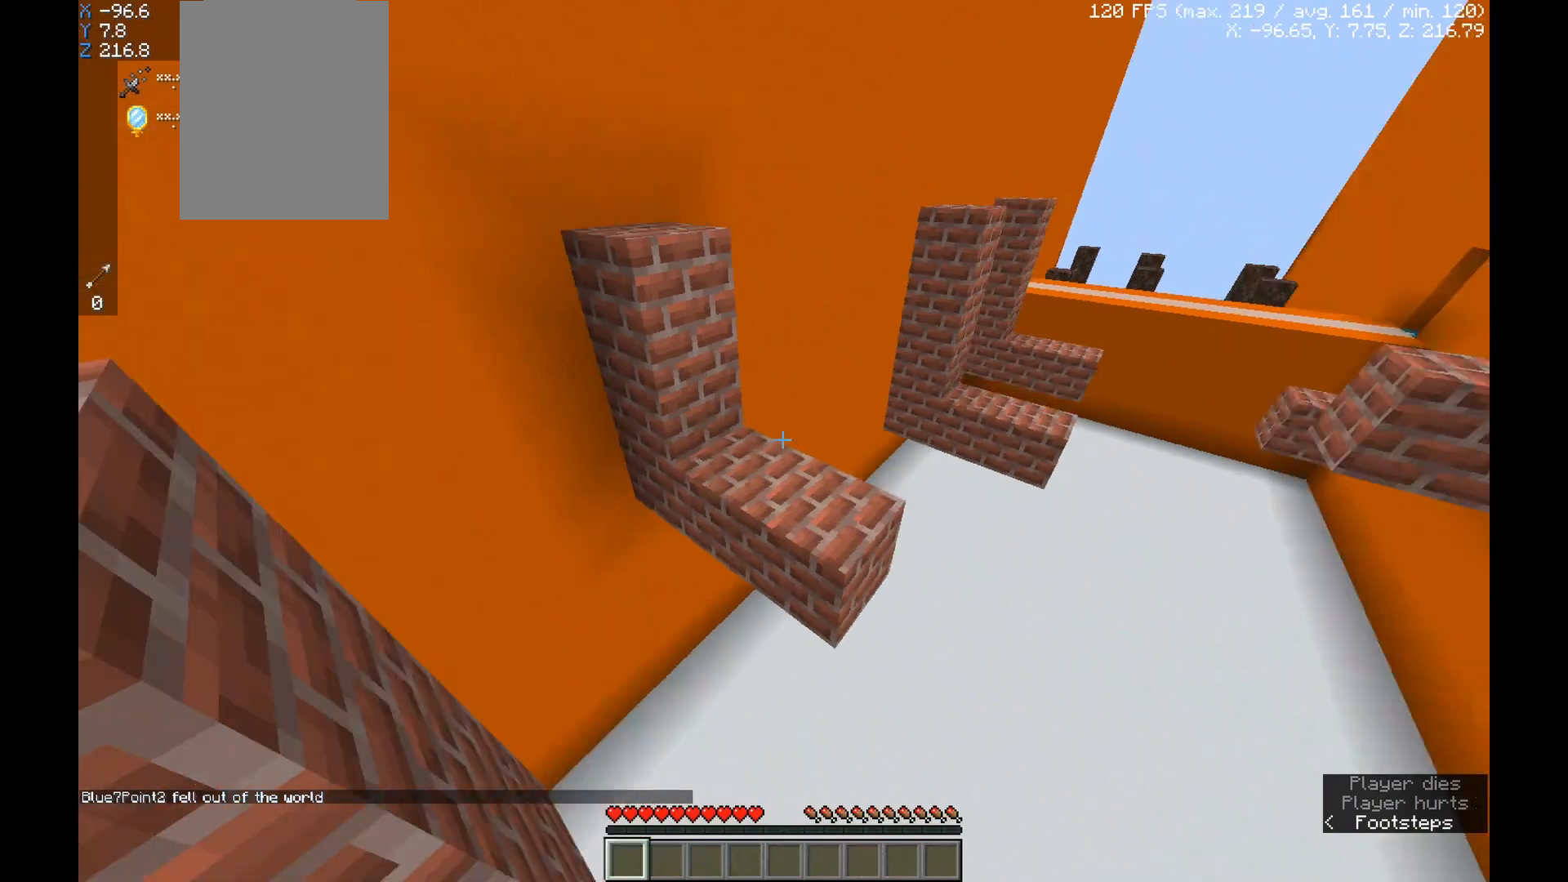
{"keys": ["w"], "mouse": [], "events": [[34, "a", "down"], [100, "space", "up"], [234, "a", "up"]]}
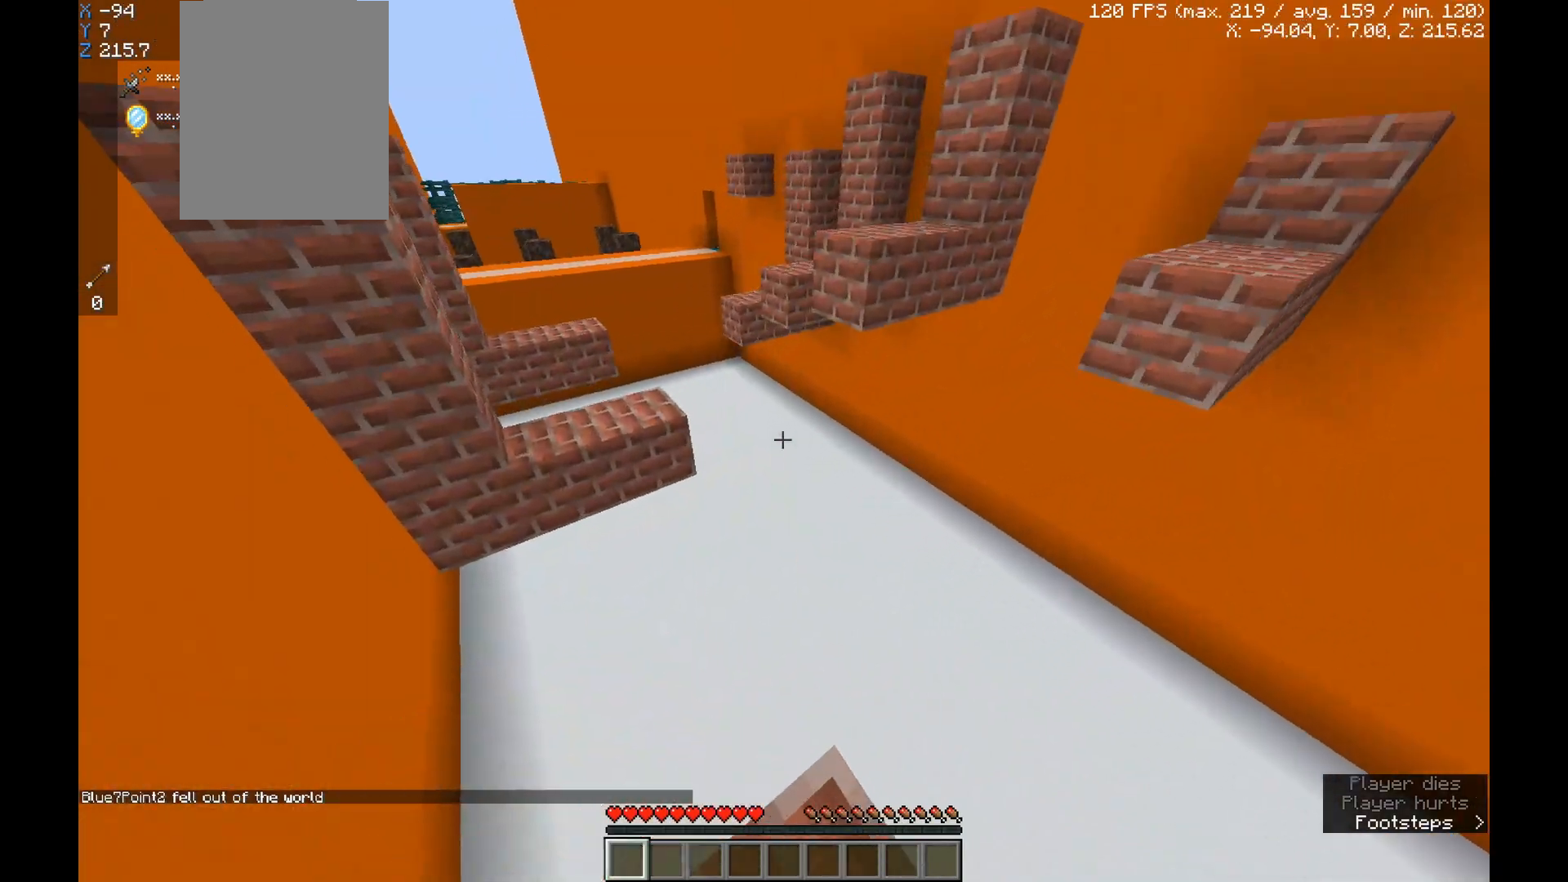
{"keys": ["w"], "mouse": [], "events": [[66, "space", "down"], [300, "space", "up"]]}
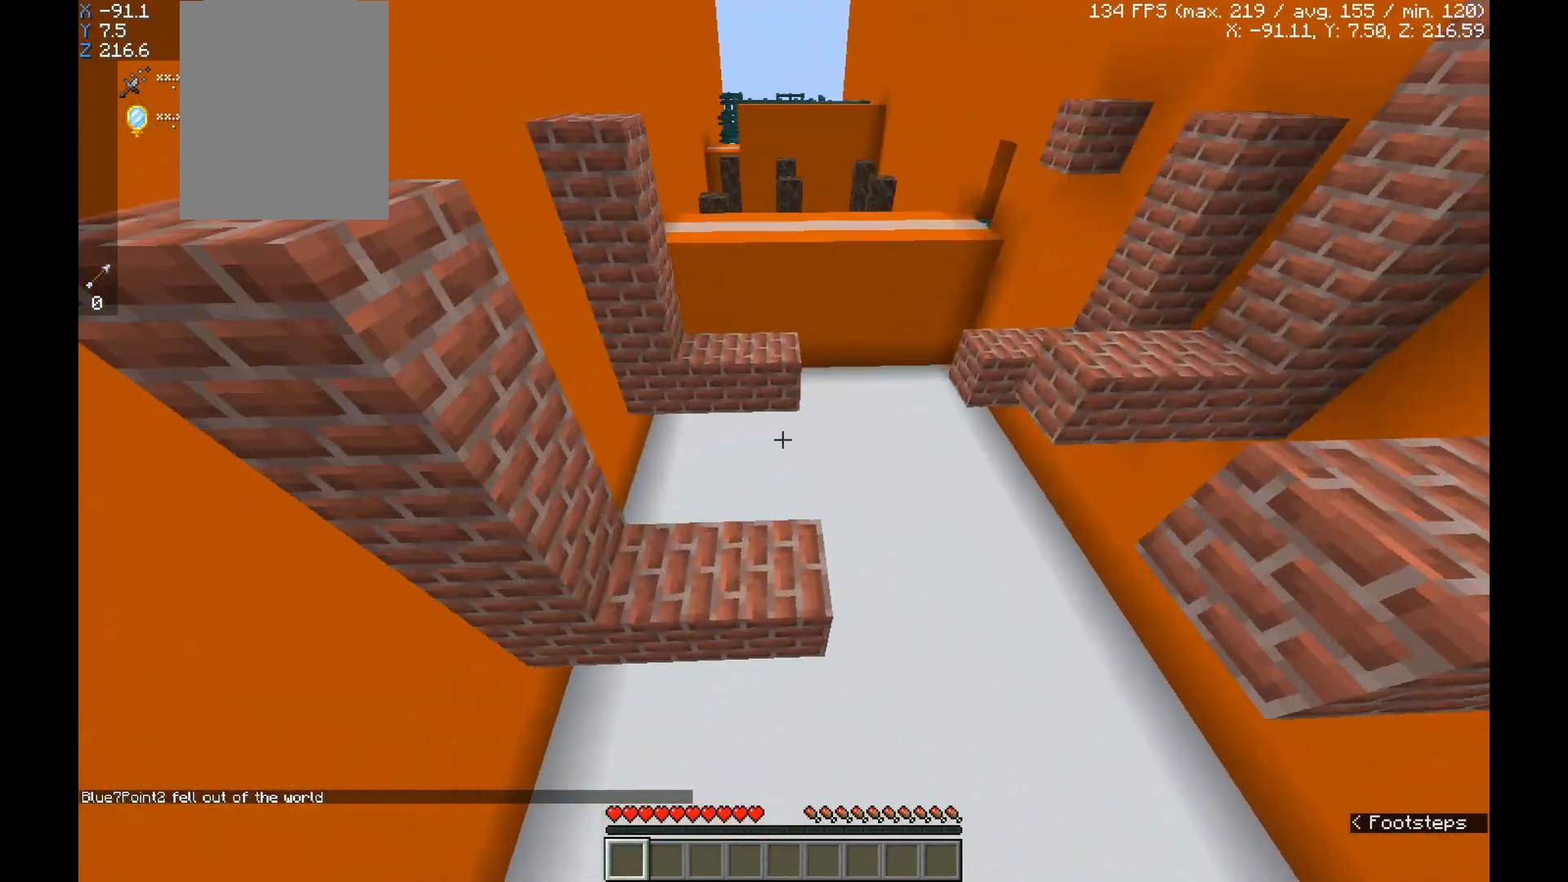
{"keys": ["space", "w"], "mouse": [], "events": [[434, "space", "down"]]}